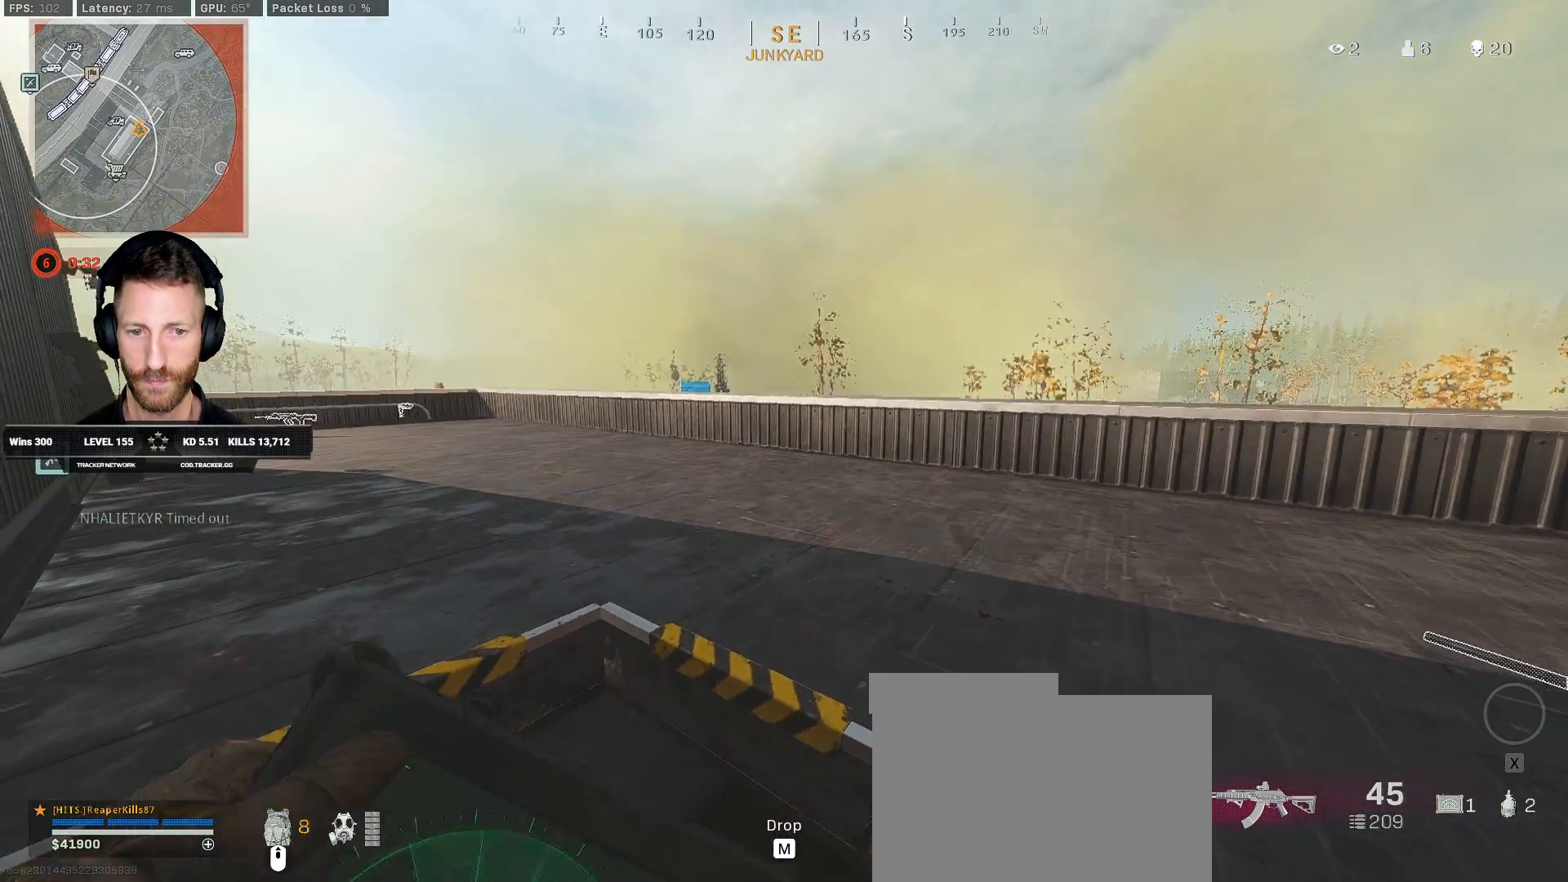
Gameplay with keyboard and mouse; each line is a JSON object with the keys and mouse buttons held at the frame after it. "events" lists presses ("down") and releases ("up") of "1", "2", "3", "4", "5", "a", "alt", "b", "c", "ctrl", "d", "e", "f", "g", "q", "r", "s", "shift", "space", "t", "tab", "v", "w", "x", "z", "mouse_left", "mouse_wheel", "mouse_right", "mouse_mb4" and "mouse_mb5" between this image and that frame as [ms after this image, input, new state], when the widget could be followed in between. "mouse_left", "mouse_wheel", "mouse_right", "mouse_mb4", "mouse_mb5" = the "left", "wheel", "right", "mb4", "mb5" buttons of the "mouse" list. No other keys are recorded. "wheel" means that the mouse wheel is clicked or scrolled. Mouse movement is not recorded.
{"keys": ["ctrl", "q"], "mouse": [], "events": []}
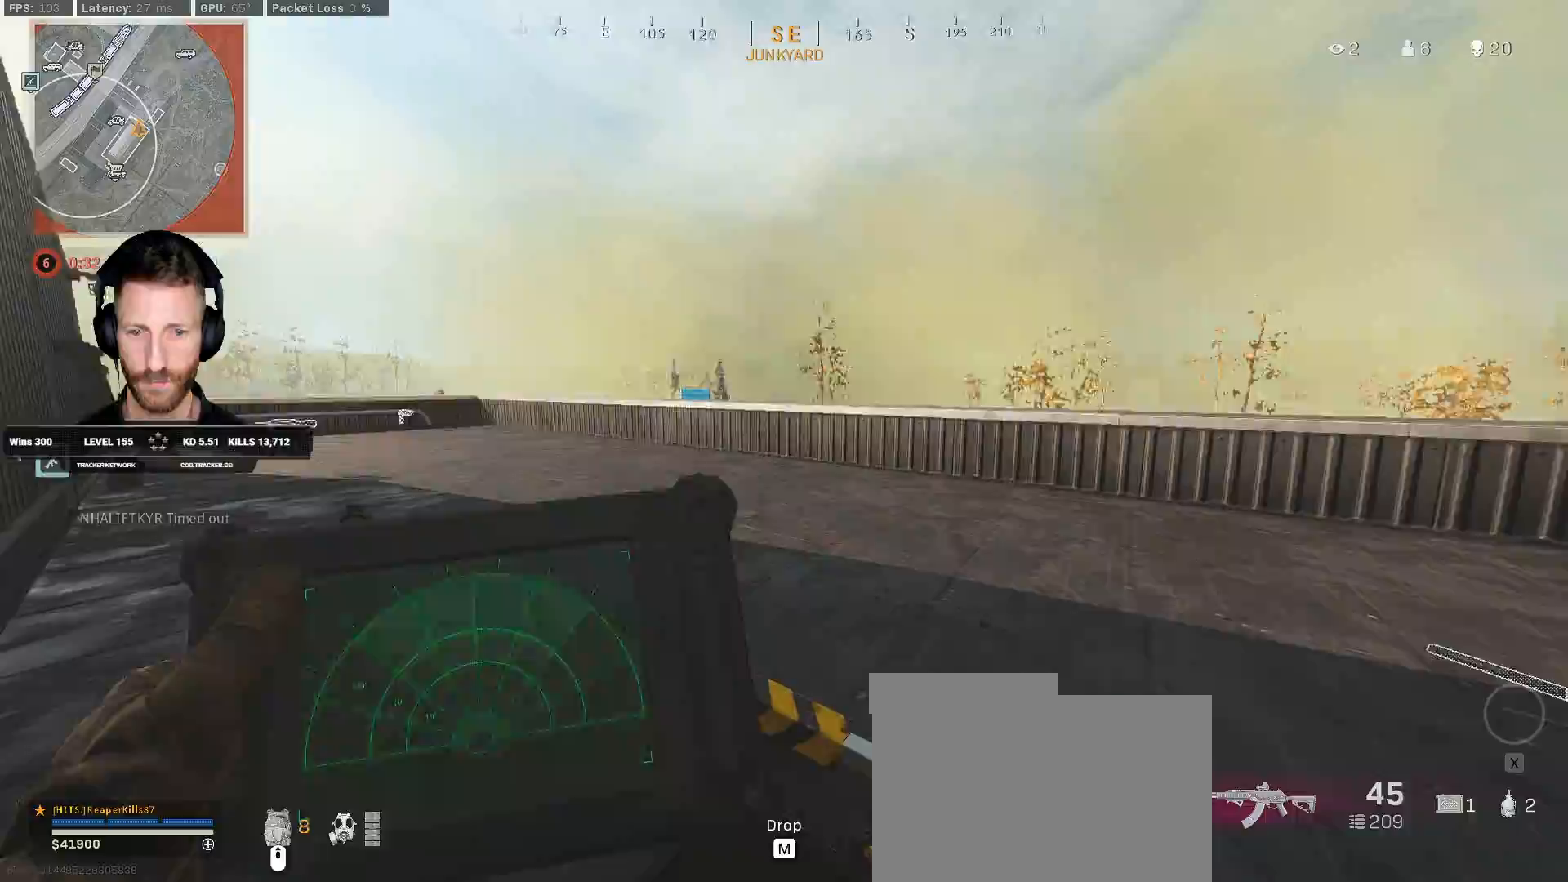
{"keys": ["ctrl", "q"], "mouse": [], "events": []}
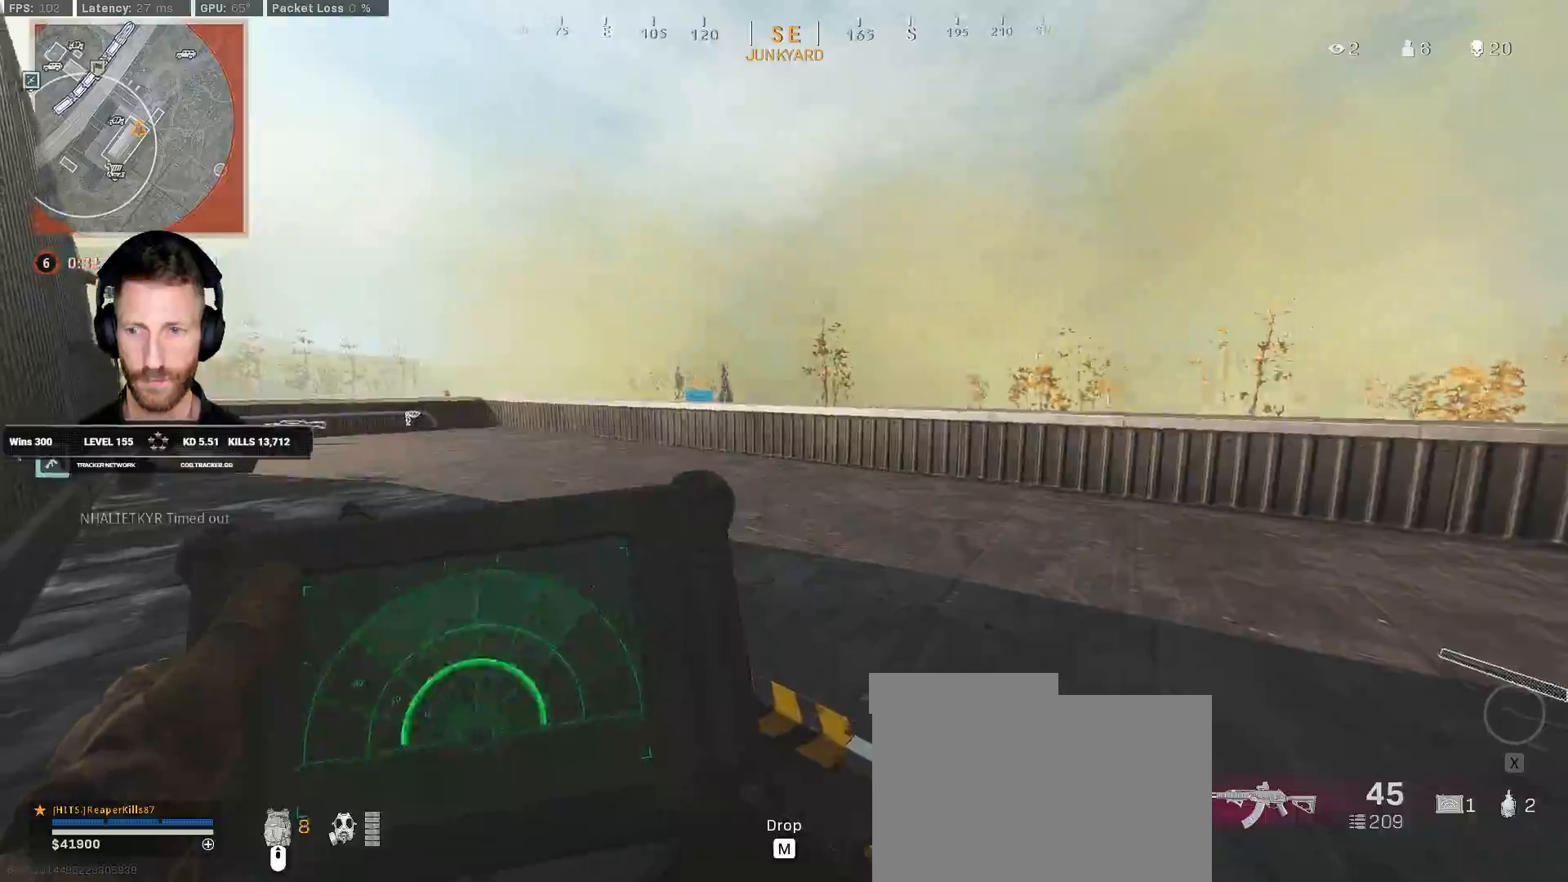
{"keys": ["ctrl"], "mouse": [], "events": [[33, "q", "up"]]}
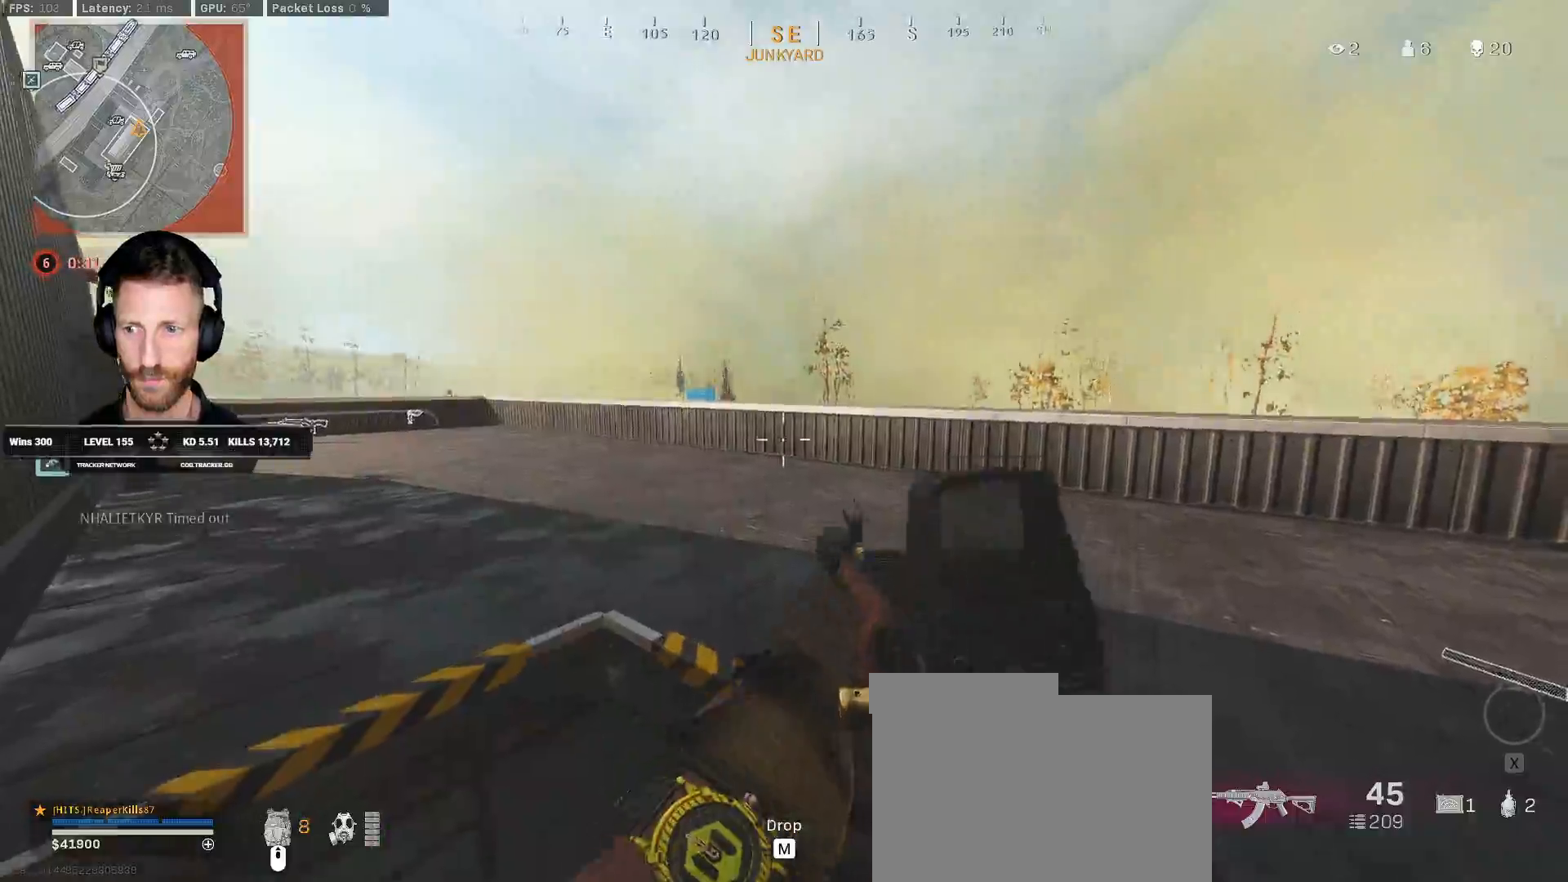
{"keys": ["ctrl", "d", "w"], "mouse": [], "events": [[250, "d", "down"], [250, "w", "down"]]}
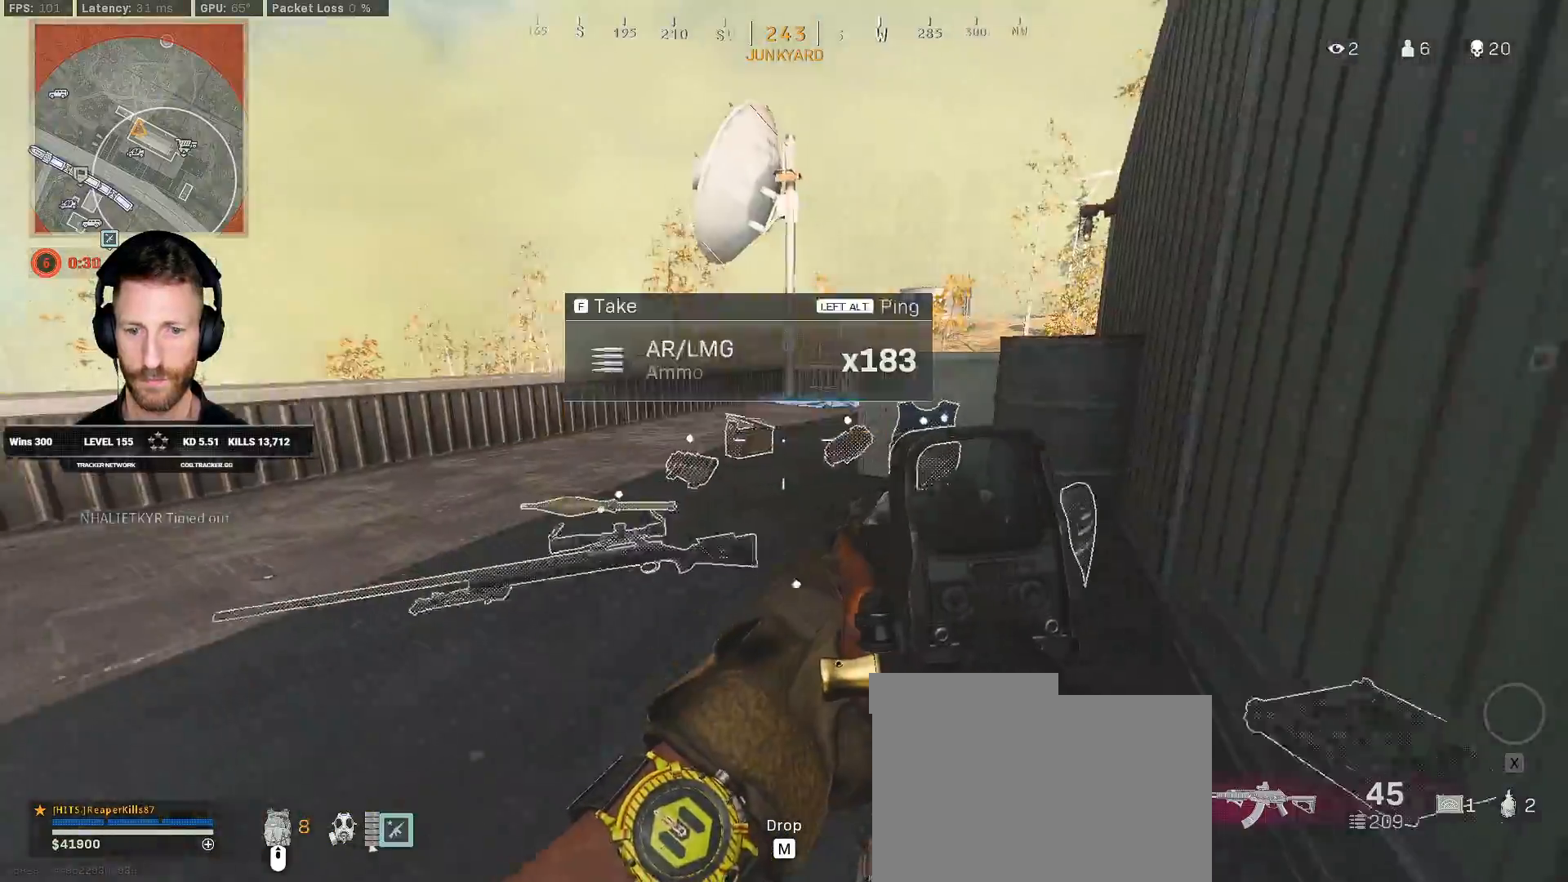
{"keys": ["a", "shift", "w"], "mouse": [], "events": [[50, "d", "up"], [167, "ctrl", "up"], [300, "shift", "down"], [433, "a", "down"]]}
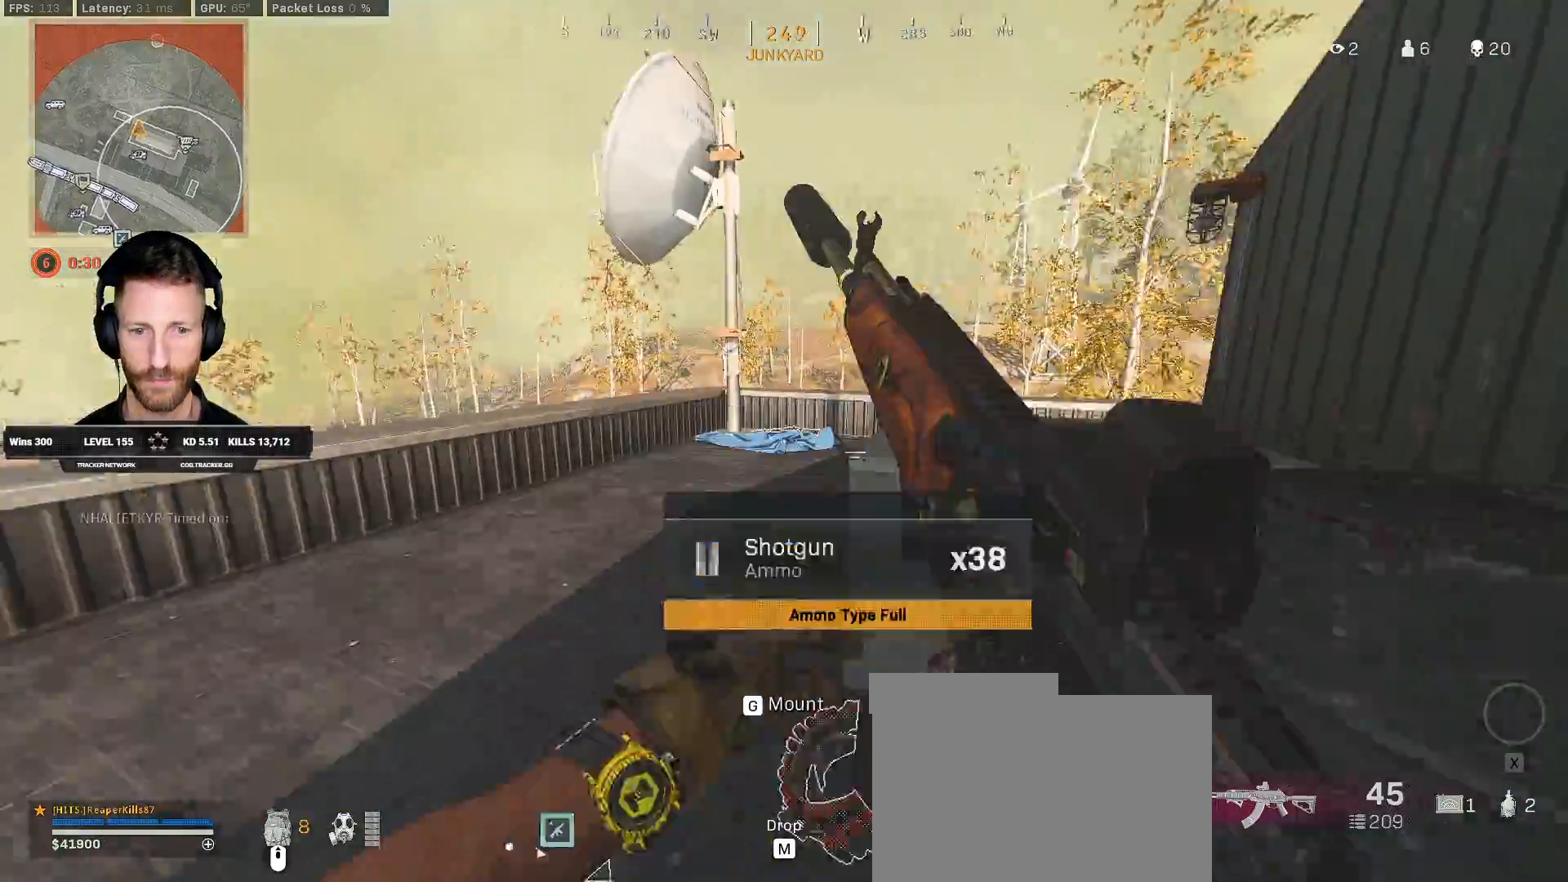
{"keys": ["d", "shift", "w"], "mouse": [], "events": [[67, "a", "up"], [283, "d", "down"]]}
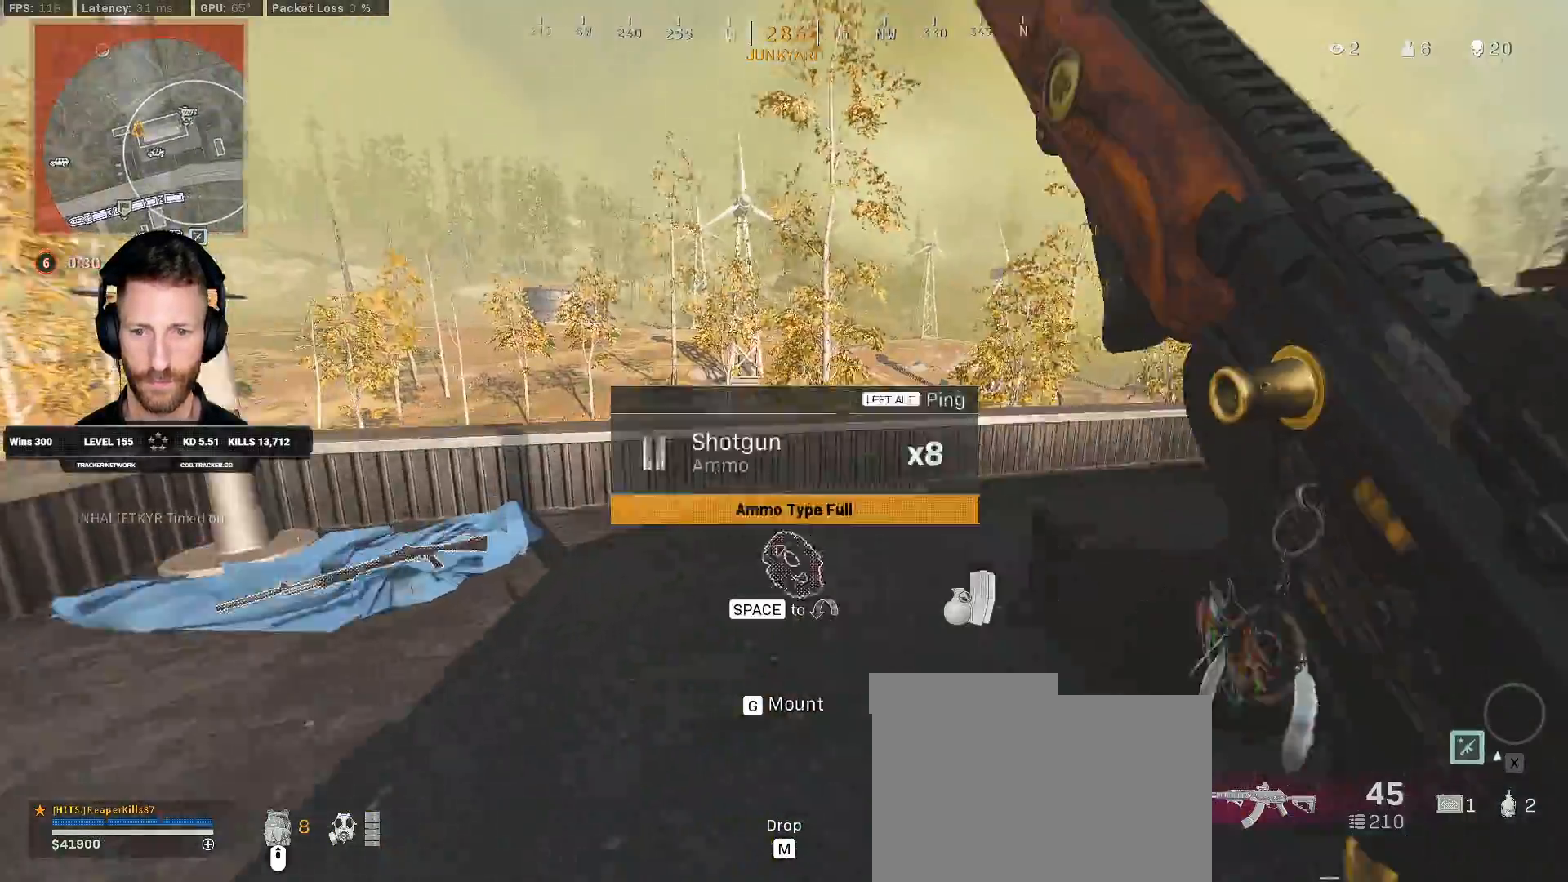
{"keys": ["d", "shift", "w"], "mouse": [], "events": [[167, "w", "up"], [183, "shift", "up"], [283, "w", "down"], [333, "shift", "down"]]}
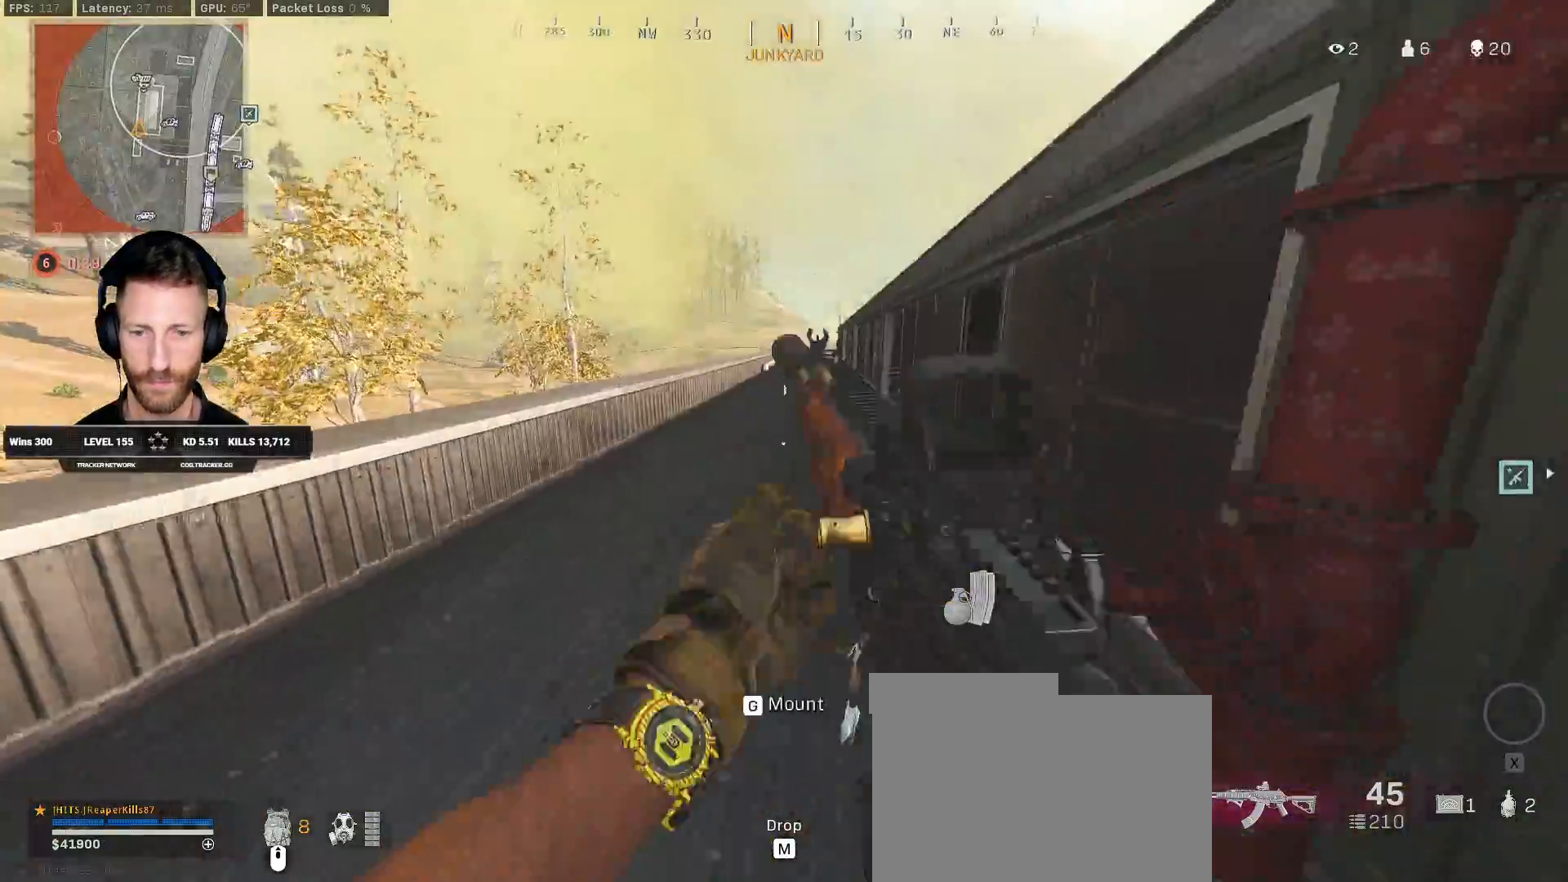
{"keys": ["ctrl", "s"], "mouse": ["right"], "events": [[33, "w", "up"], [50, "shift", "up"], [200, "ctrl", "down"], [267, "mouse_right", "down"], [367, "s", "down"], [483, "d", "up"]]}
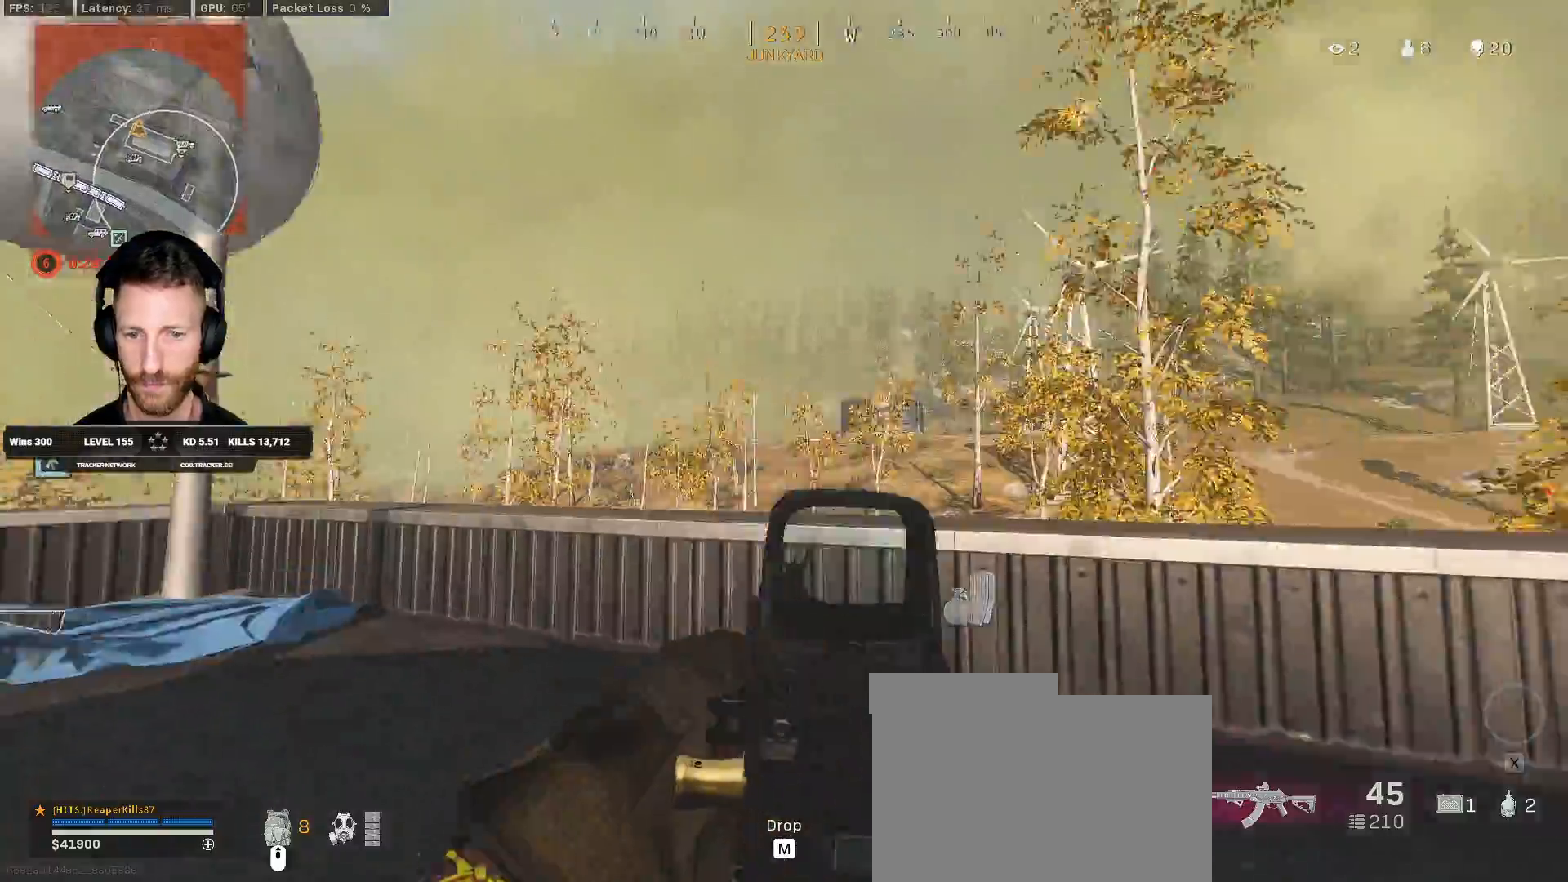
{"keys": ["a", "ctrl", "w"], "mouse": ["right"], "events": [[100, "d", "down"], [300, "s", "up"], [400, "a", "down"], [450, "w", "down"], [467, "d", "up"]]}
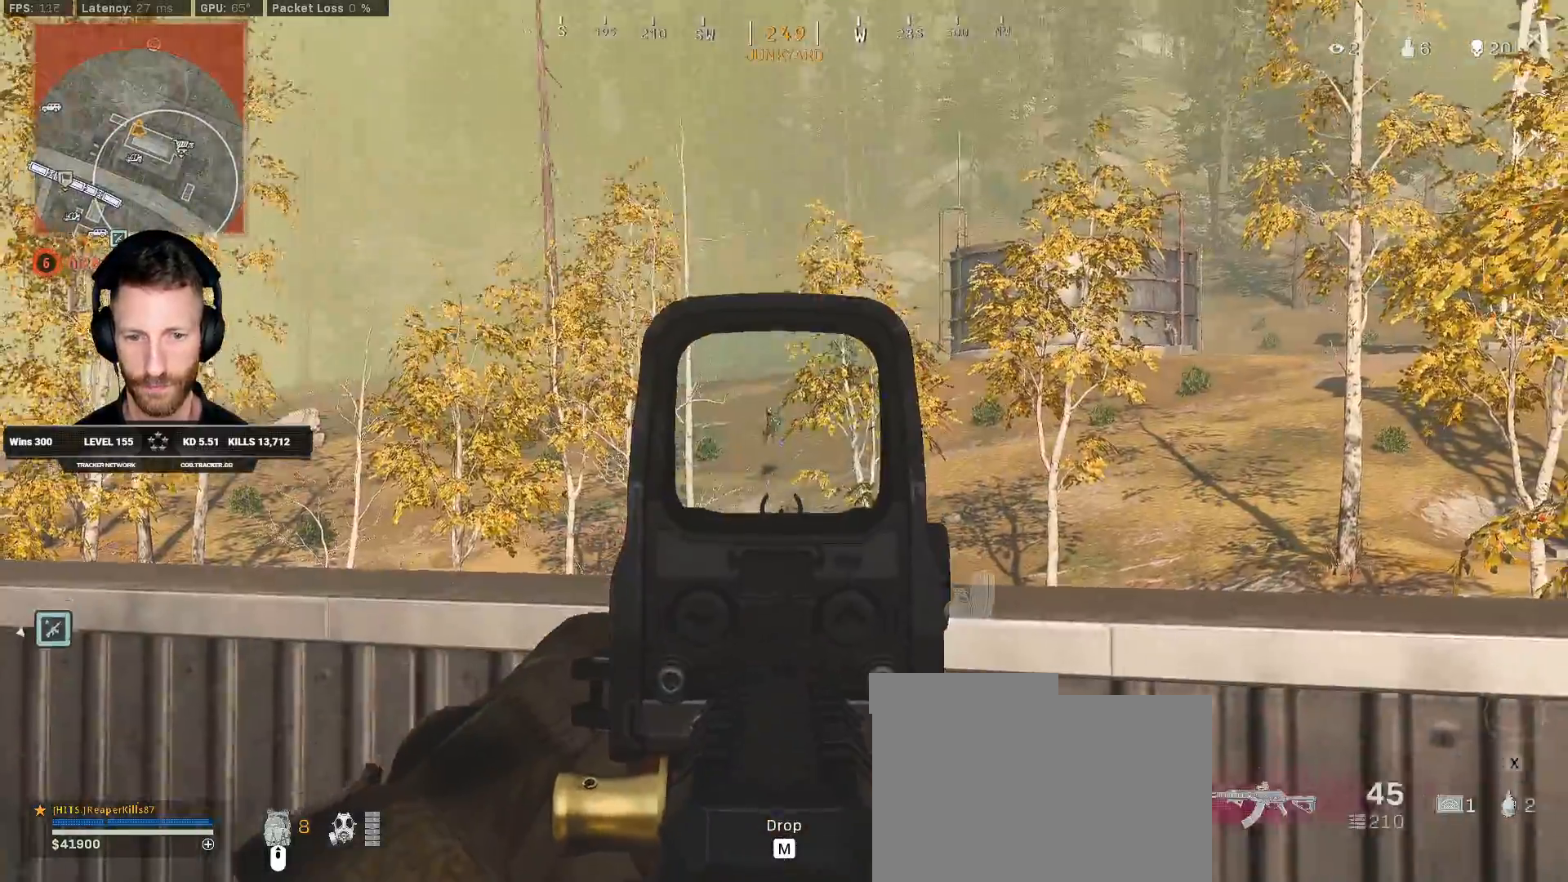
{"keys": ["ctrl", "d"], "mouse": ["left", "right"], "events": [[267, "a", "up"], [283, "d", "down"], [333, "mouse_left", "down"], [367, "w", "up"]]}
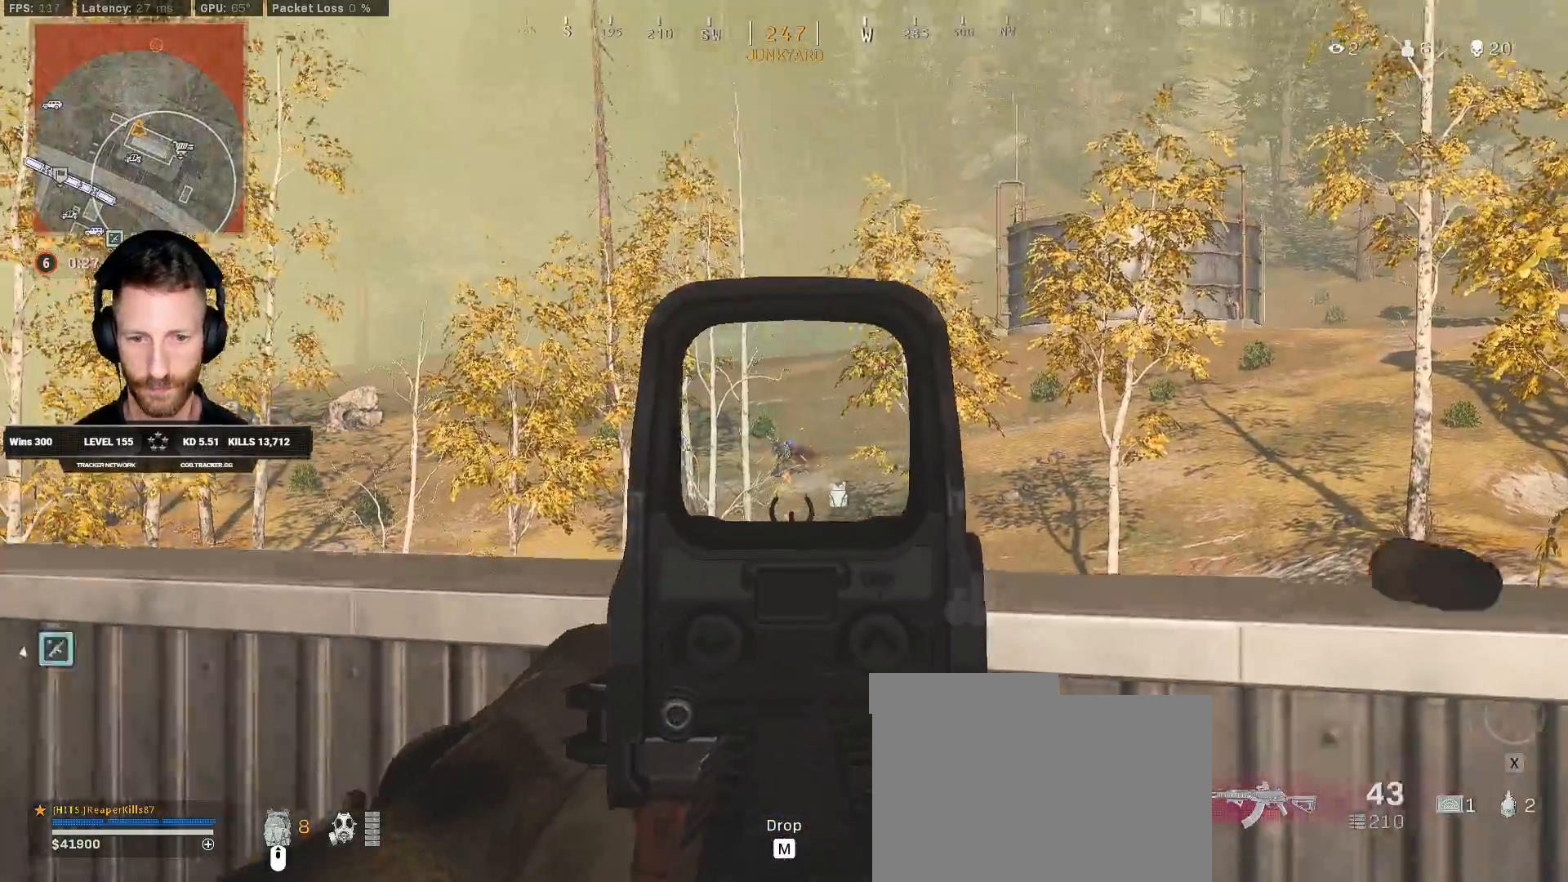
{"keys": ["ctrl", "d"], "mouse": ["left", "right"], "events": [[317, "d", "up"], [383, "d", "down"]]}
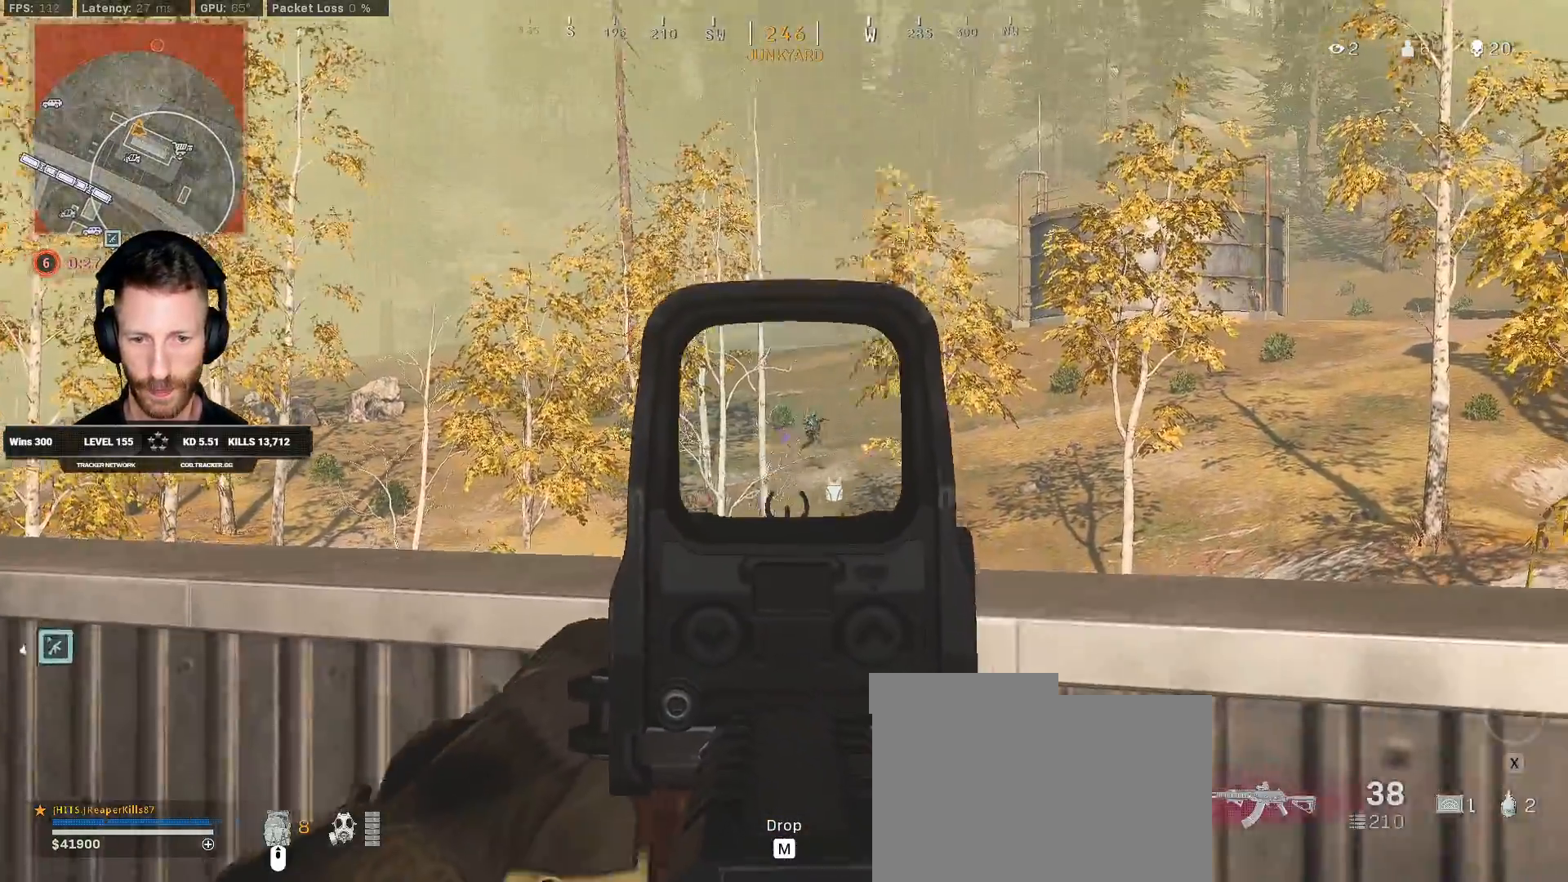
{"keys": ["a", "ctrl"], "mouse": ["left", "right"], "events": [[217, "d", "up"], [250, "a", "down"]]}
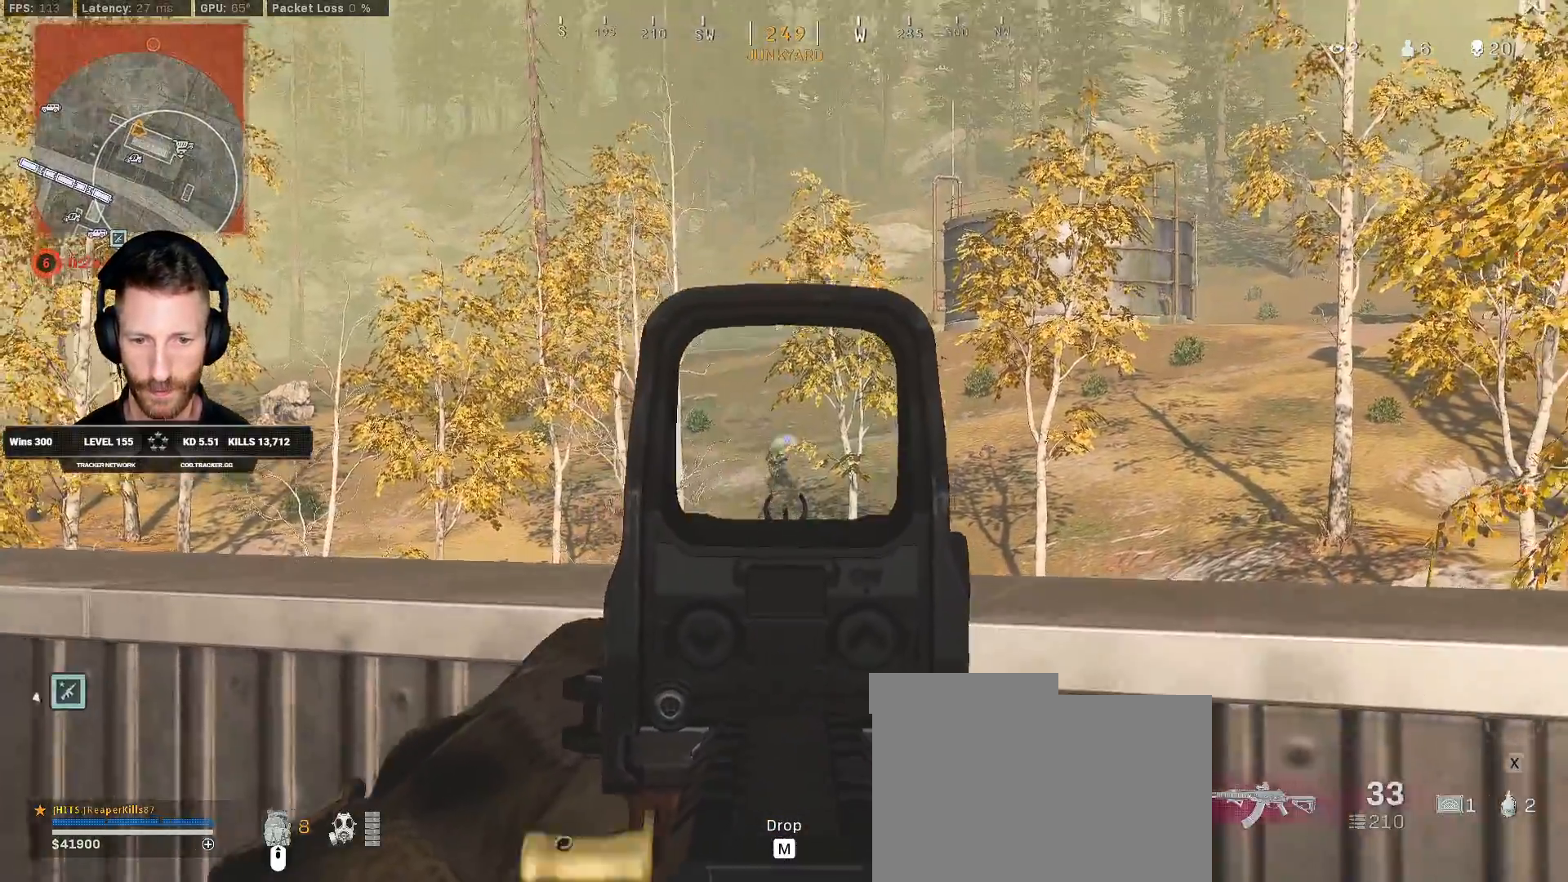
{"keys": ["a"], "mouse": ["left", "right"], "events": [[50, "ctrl", "up"]]}
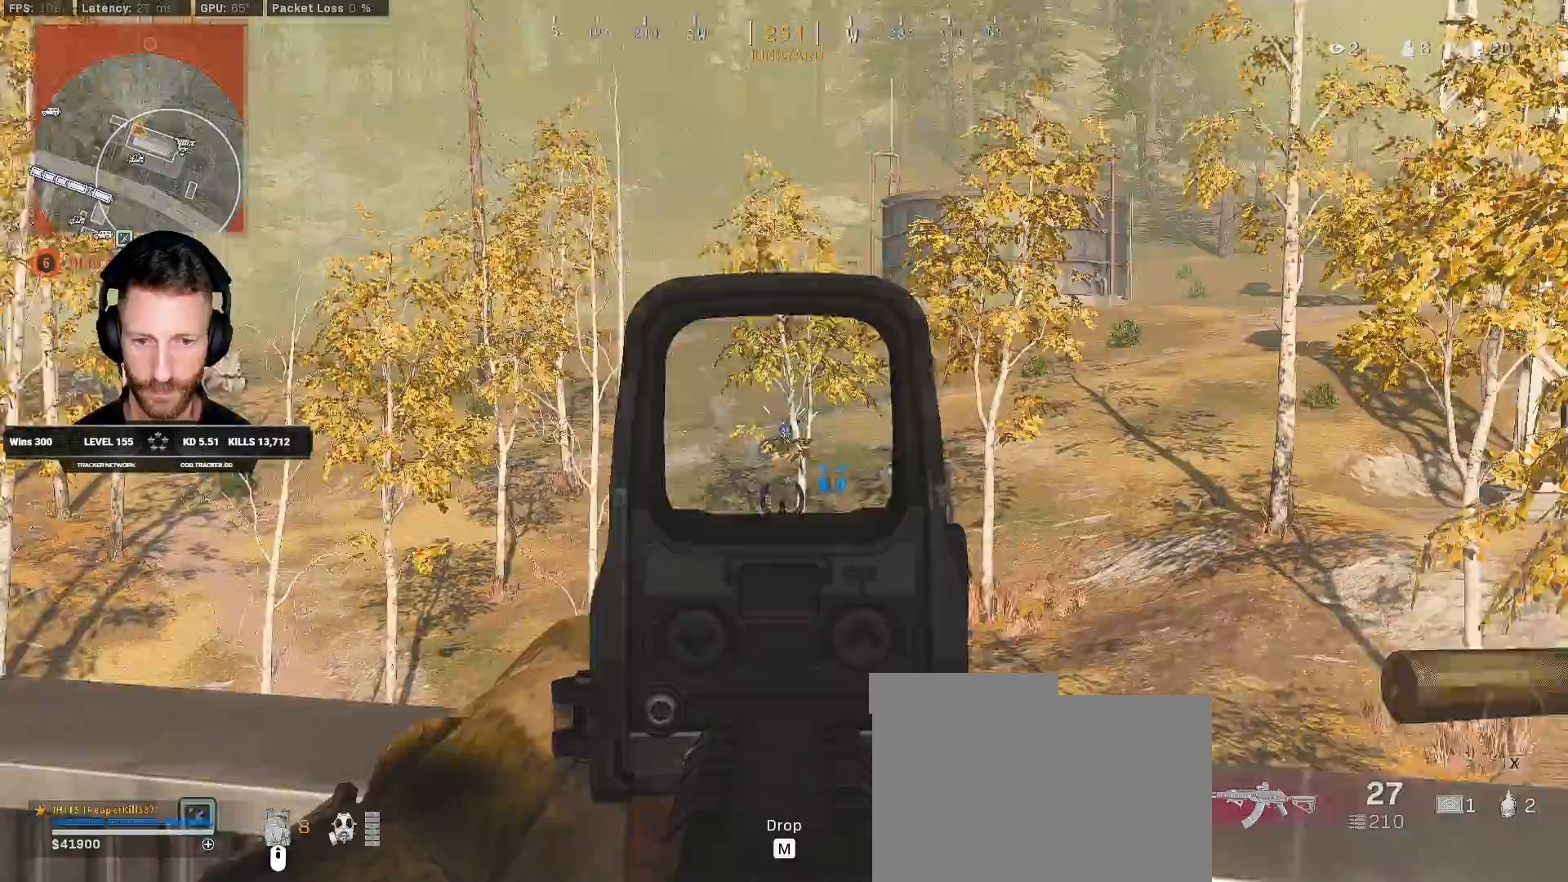
{"keys": ["d"], "mouse": ["left", "right"], "events": [[33, "a", "up"], [33, "d", "down"]]}
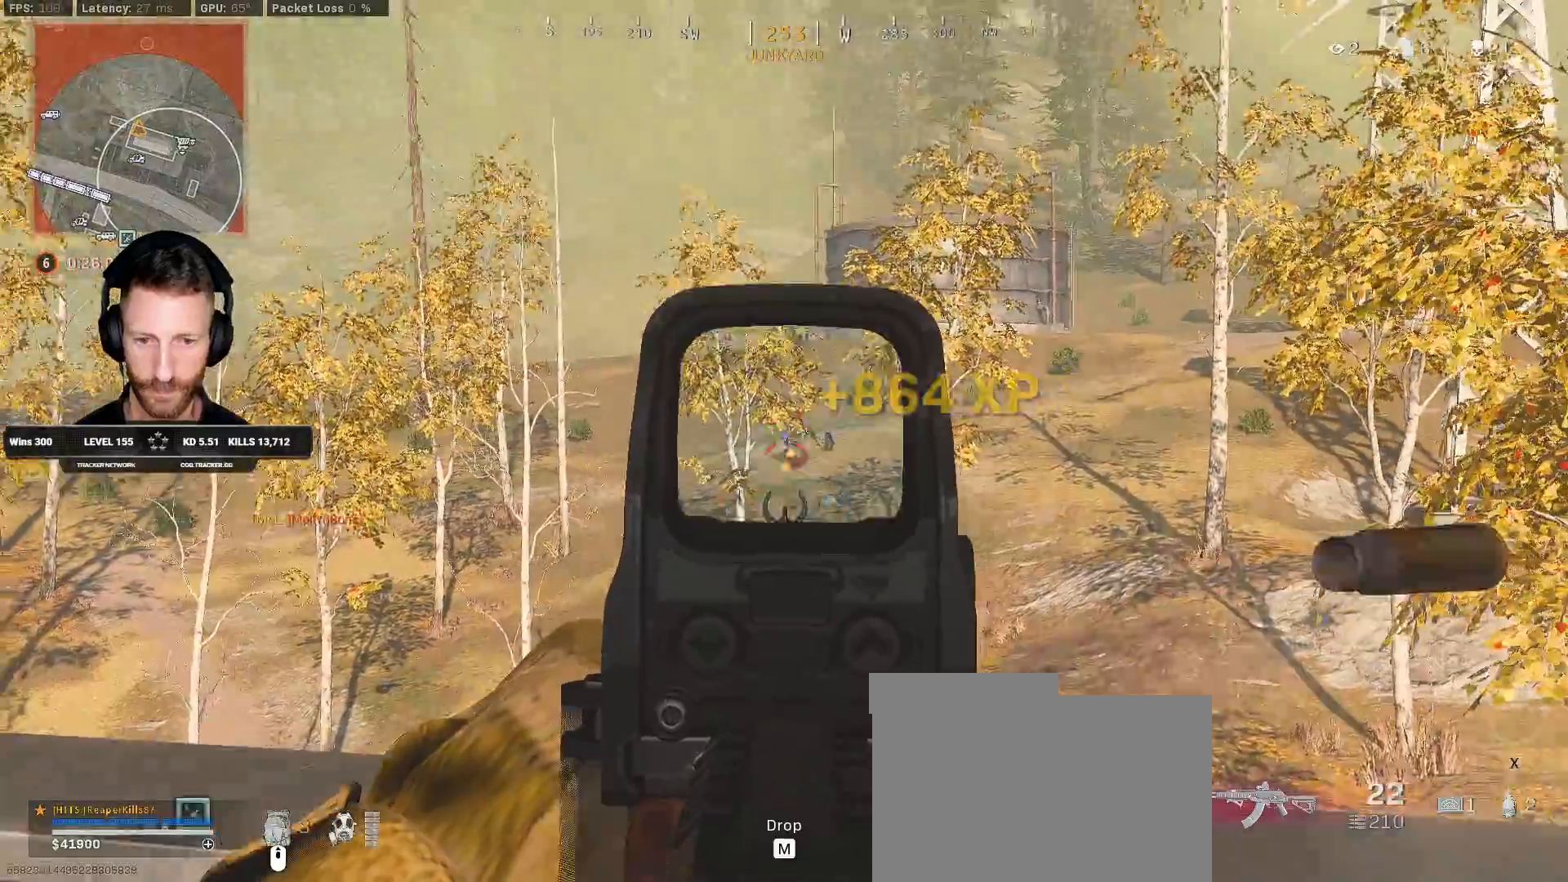
{"keys": ["ctrl", "s"], "mouse": [], "events": [[250, "d", "up"], [283, "s", "down"], [317, "mouse_left", "up"], [333, "mouse_right", "up"], [400, "r", "down"], [483, "r", "up"], [500, "ctrl", "down"]]}
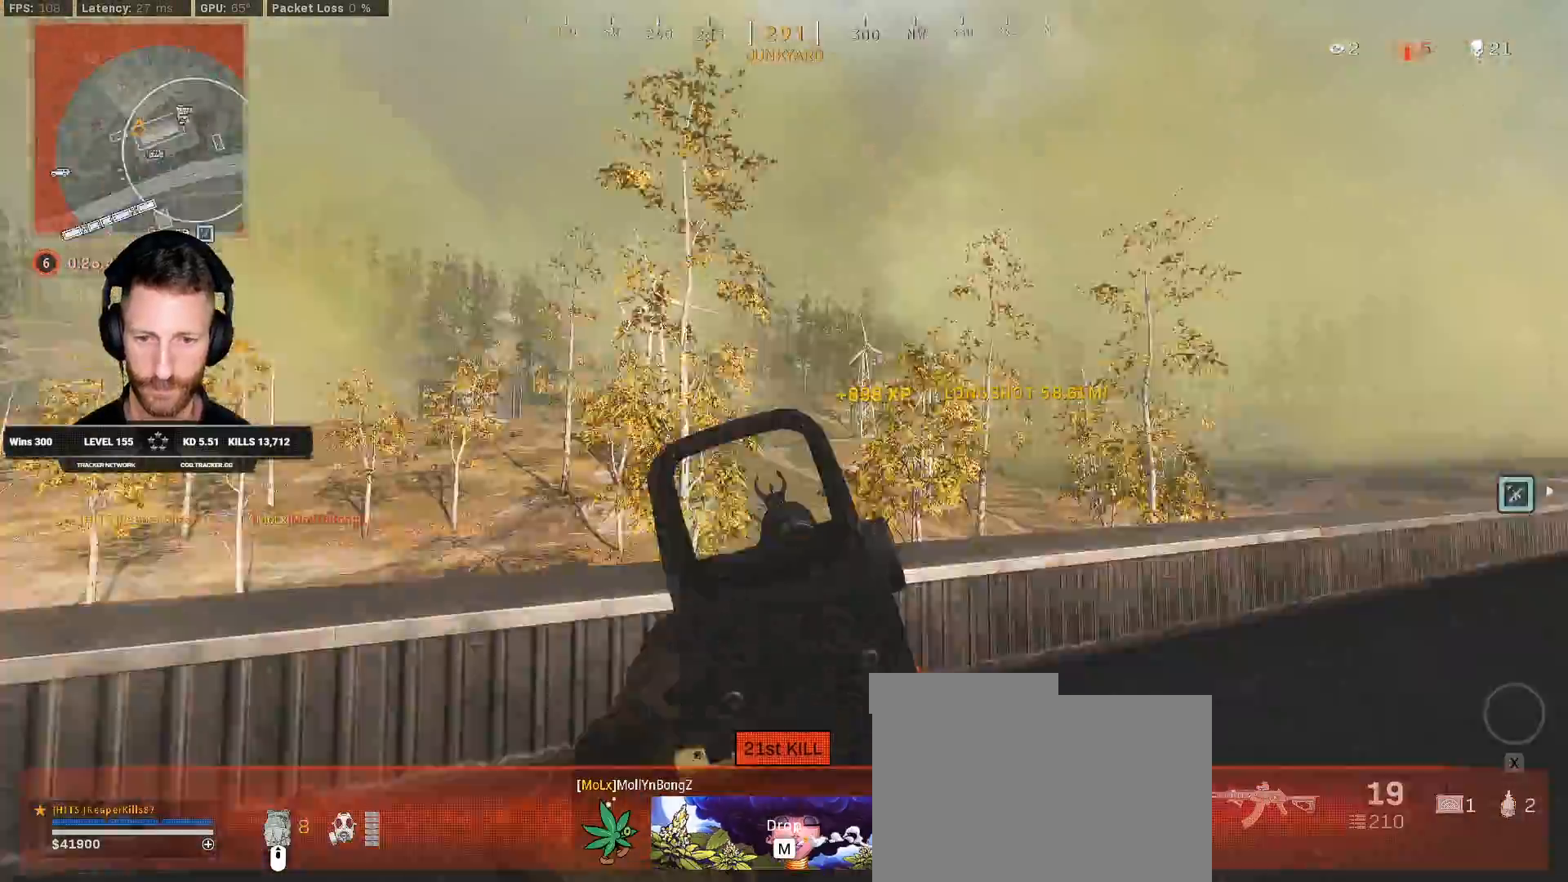
{"keys": ["d", "w"], "mouse": []}
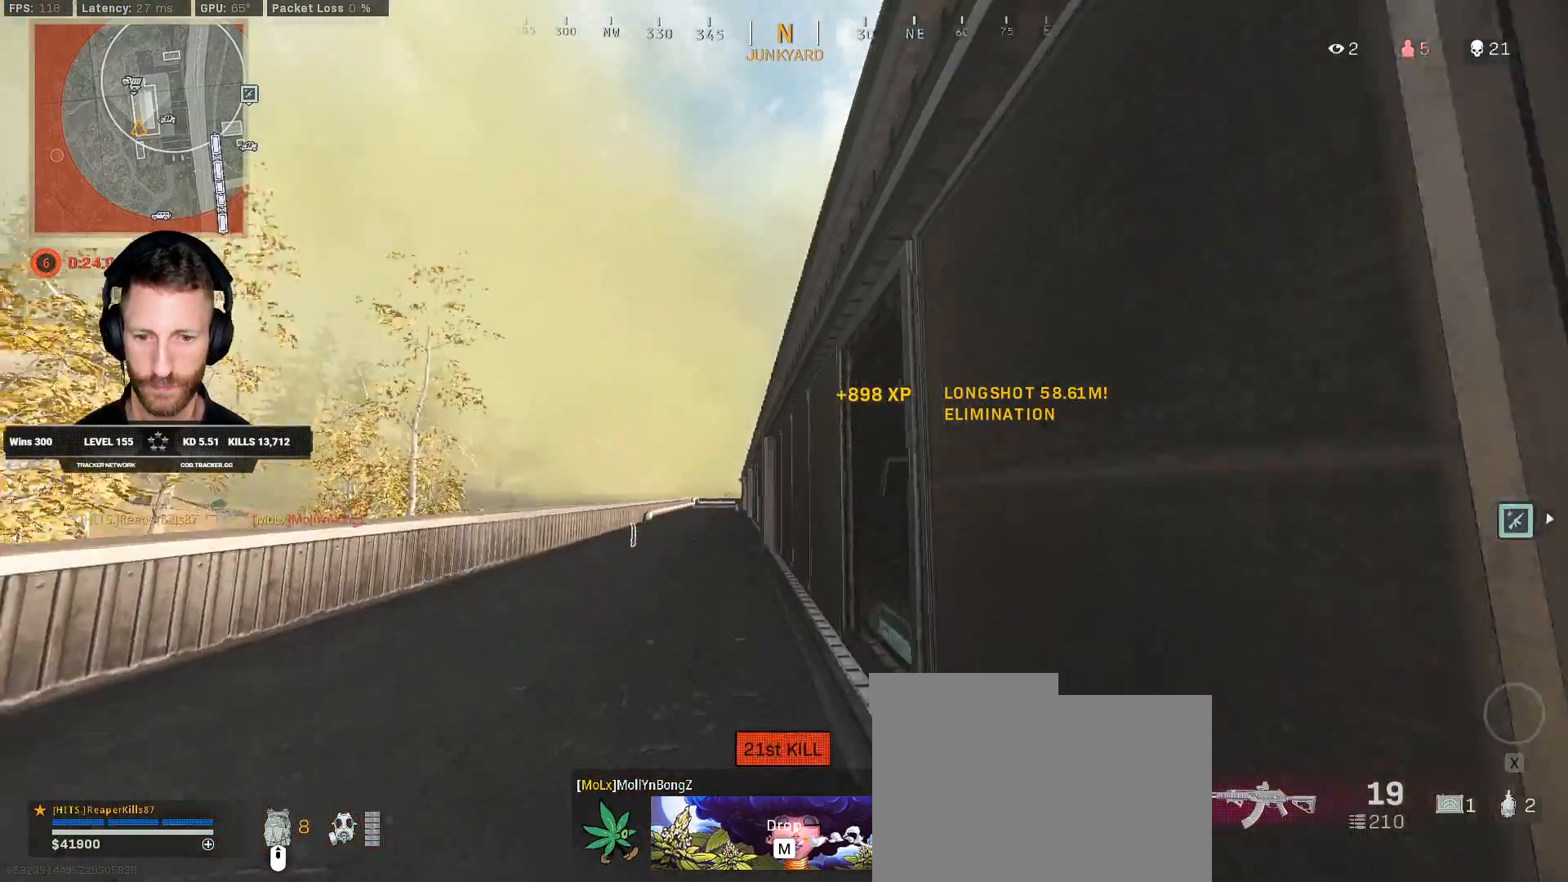
{"keys": ["shift", "w"], "mouse": [], "events": [[50, "d", "up"], [300, "a", "down"], [400, "e", "down"], [417, "a", "up"], [483, "e", "up"], [483, "shift", "down"]]}
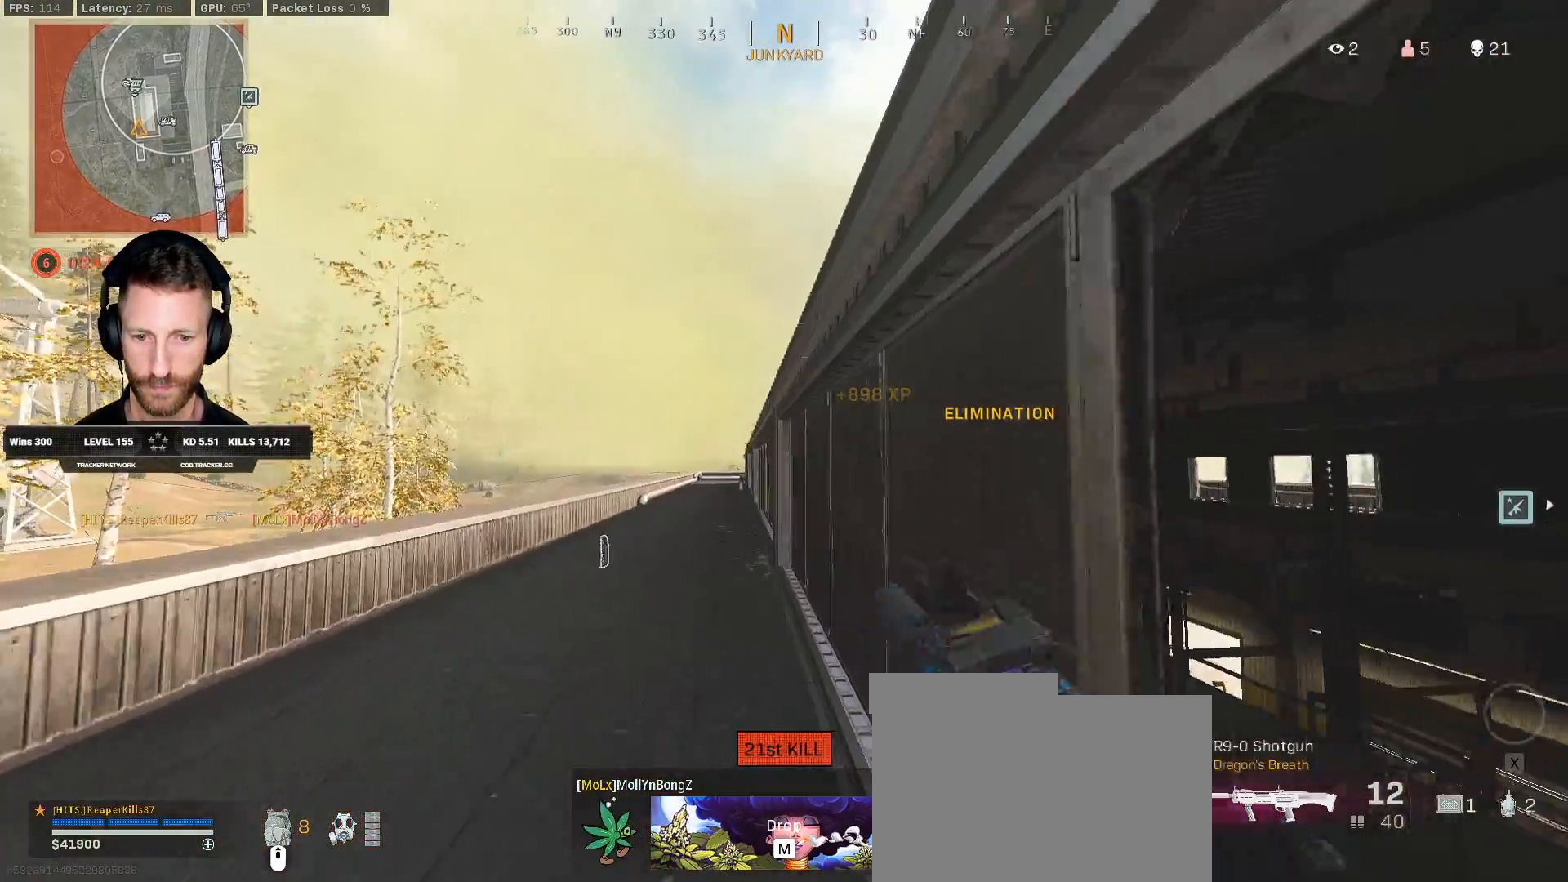
{"keys": ["a", "shift", "w"], "mouse": [], "events": [[367, "r", "down"], [417, "r", "up"], [450, "a", "down"]]}